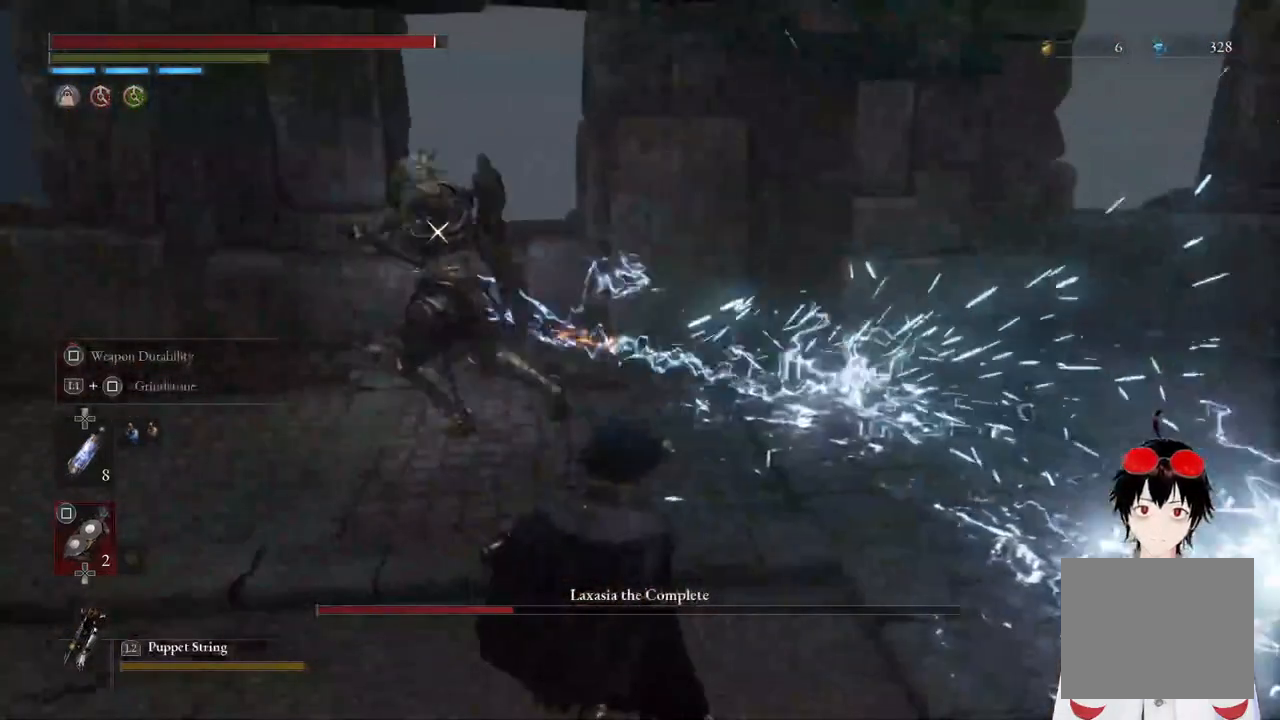
Gameplay with a controller (PlayStation layout); each line is a JSON object with the inputs held at the frame after it. "events" lists button and stick changes between this image and that frame as [ms after this image, input, new state], when the widget could be followed in between.
{"buttons": [], "left_stick": "center", "right_stick": "center", "events": [[300, "left_stick", "center"]]}
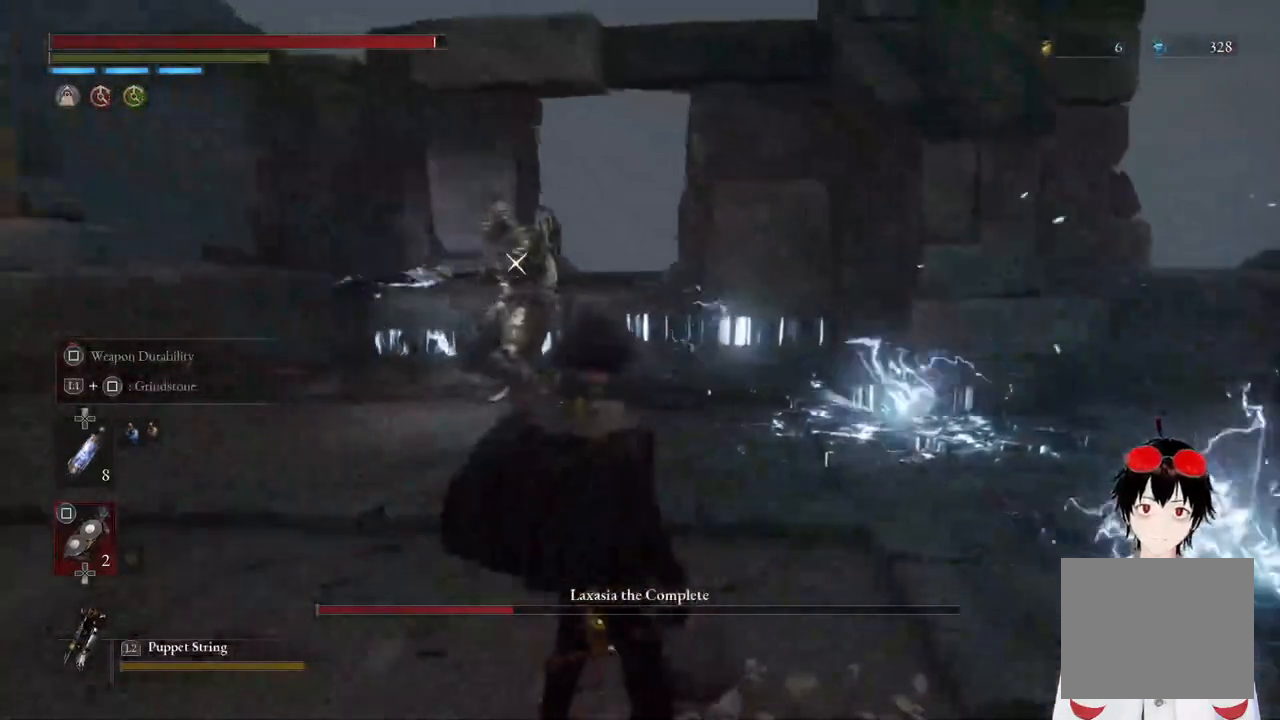
{"buttons": [], "left_stick": "center", "right_stick": "center", "events": [[17, "left_stick", "left"], [300, "left_stick", "center"]]}
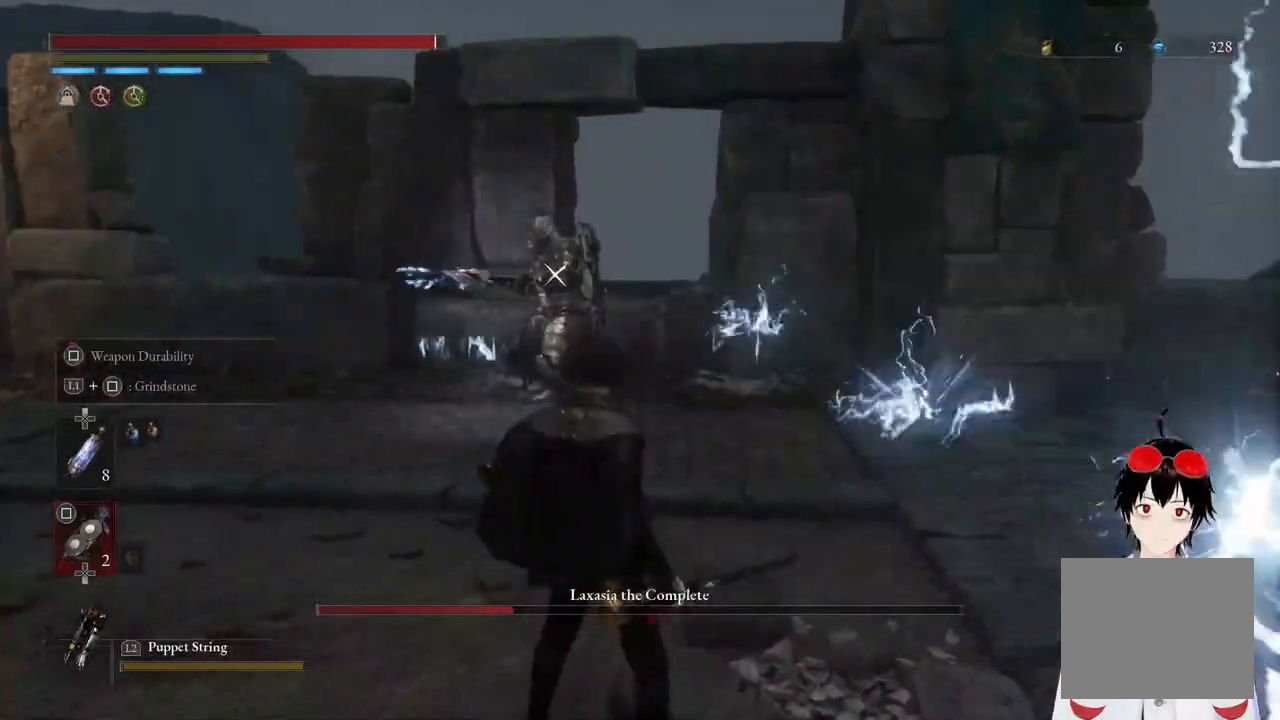
{"buttons": [], "left_stick": "up", "right_stick": "center", "events": [[367, "left_stick", "up"]]}
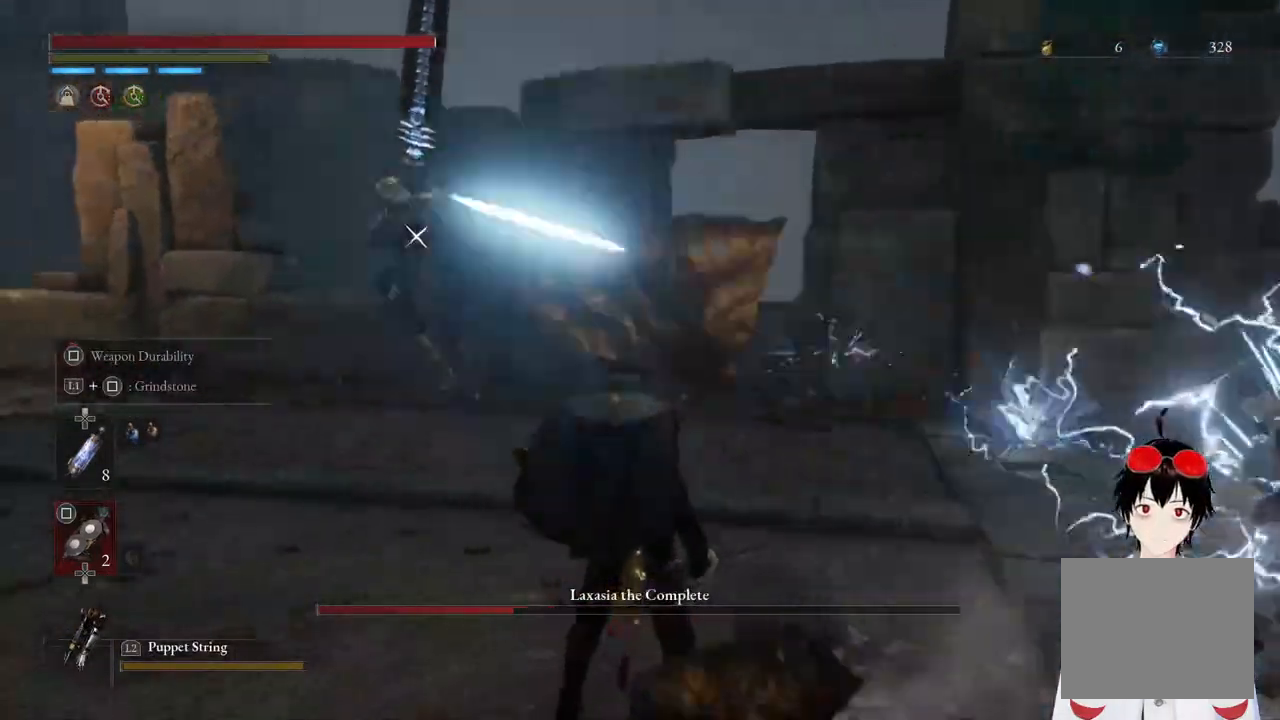
{"buttons": ["R2"], "left_stick": "center", "right_stick": "center", "events": [[100, "left_stick", "center"], [183, "R2", "down"]]}
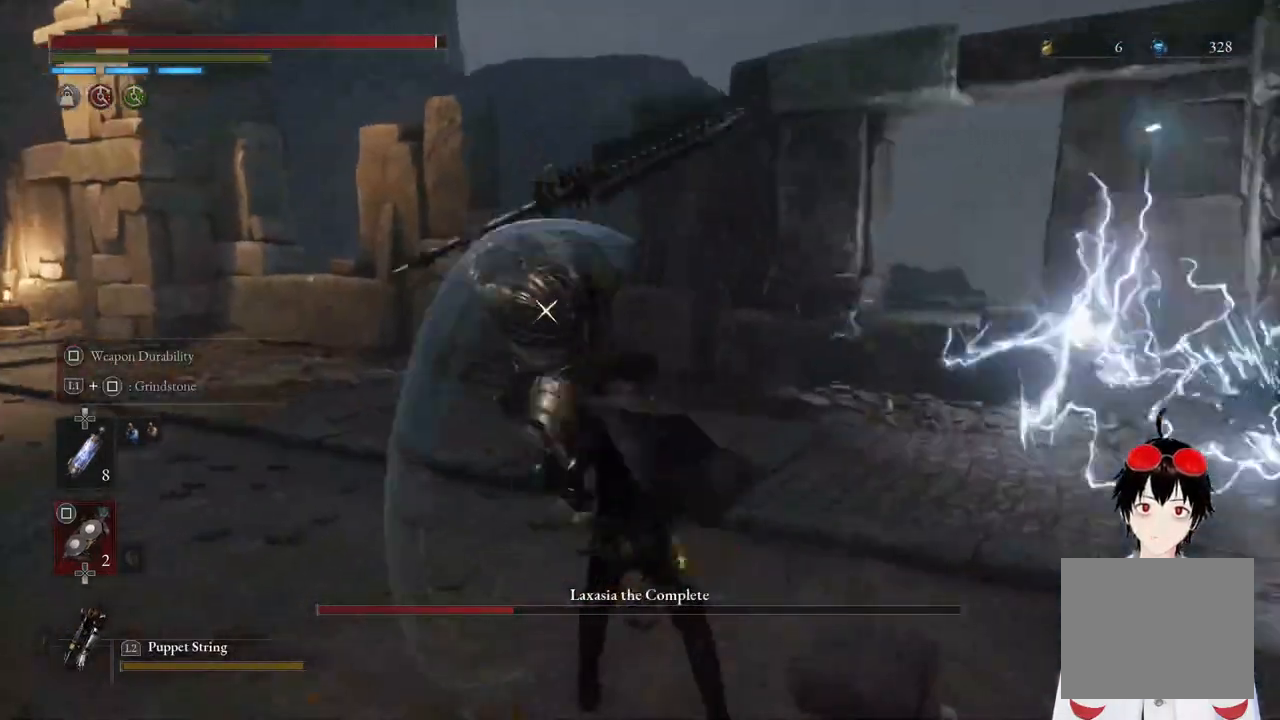
{"buttons": [], "left_stick": "center", "right_stick": "center", "events": [[333, "R2", "up"]]}
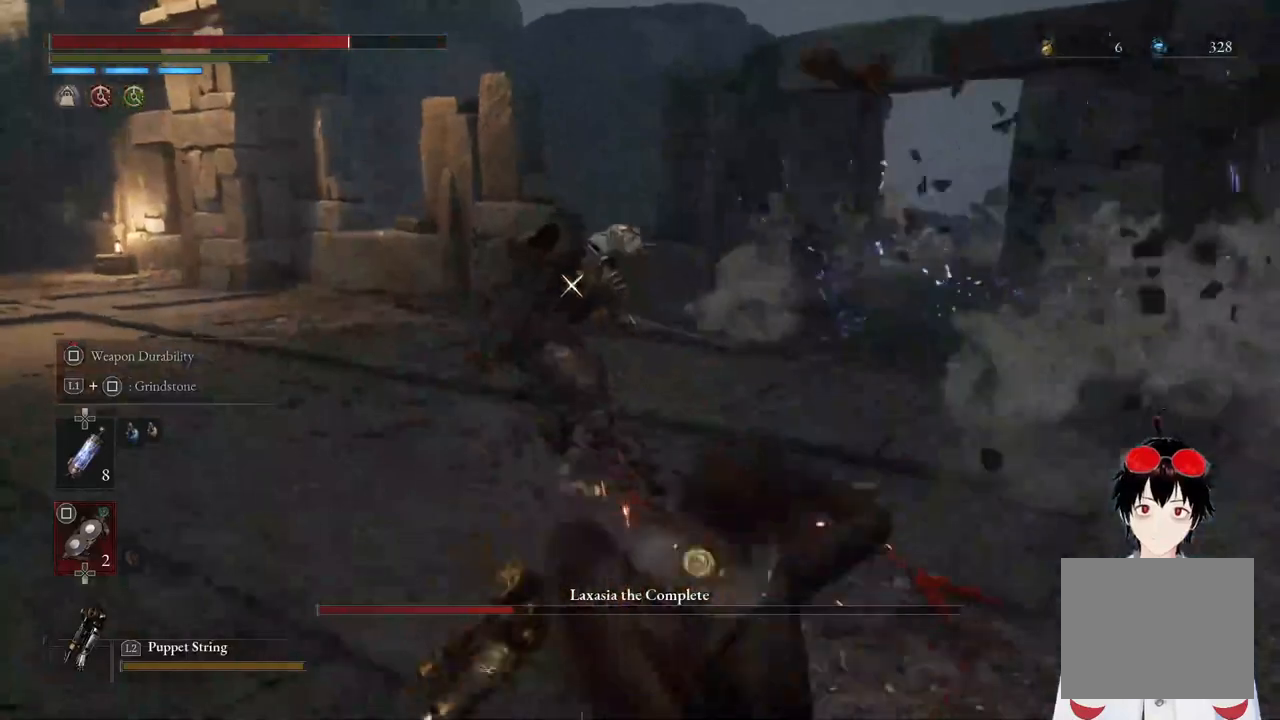
{"buttons": [], "left_stick": "center", "right_stick": "center", "events": []}
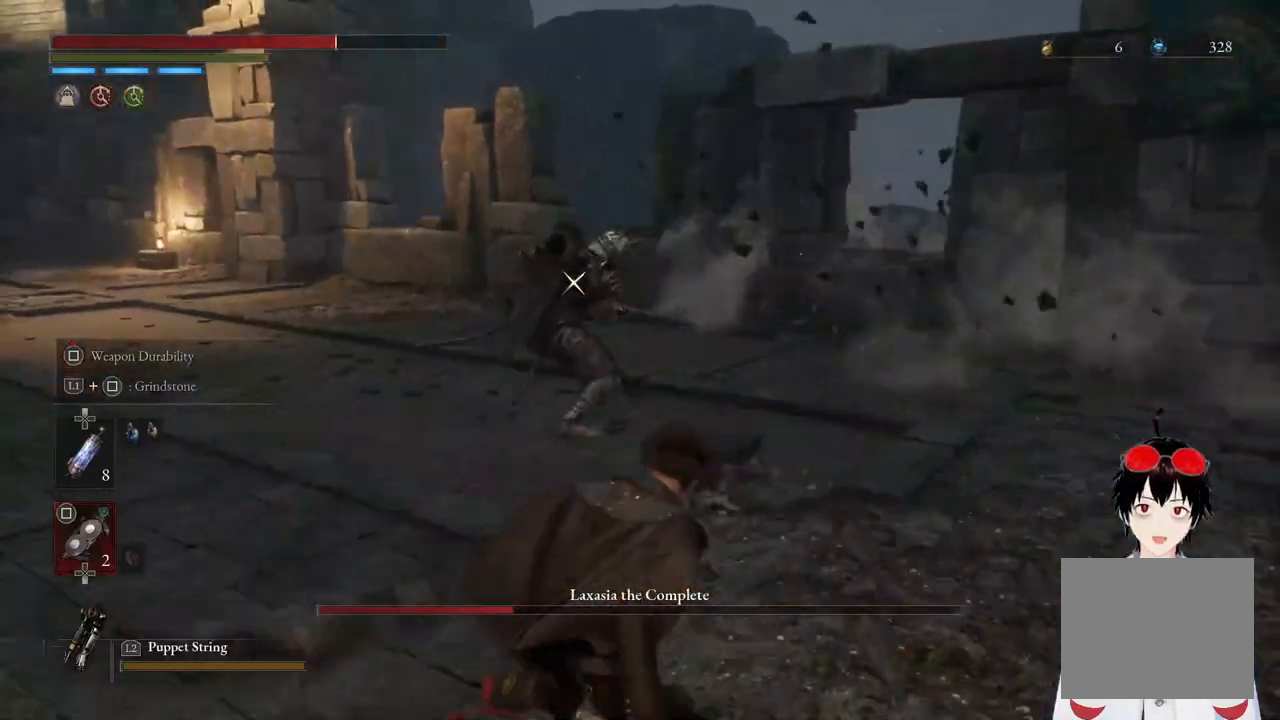
{"buttons": [], "left_stick": "down-right", "right_stick": "center", "events": [[250, "left_stick", "down"], [383, "left_stick", "down-right"]]}
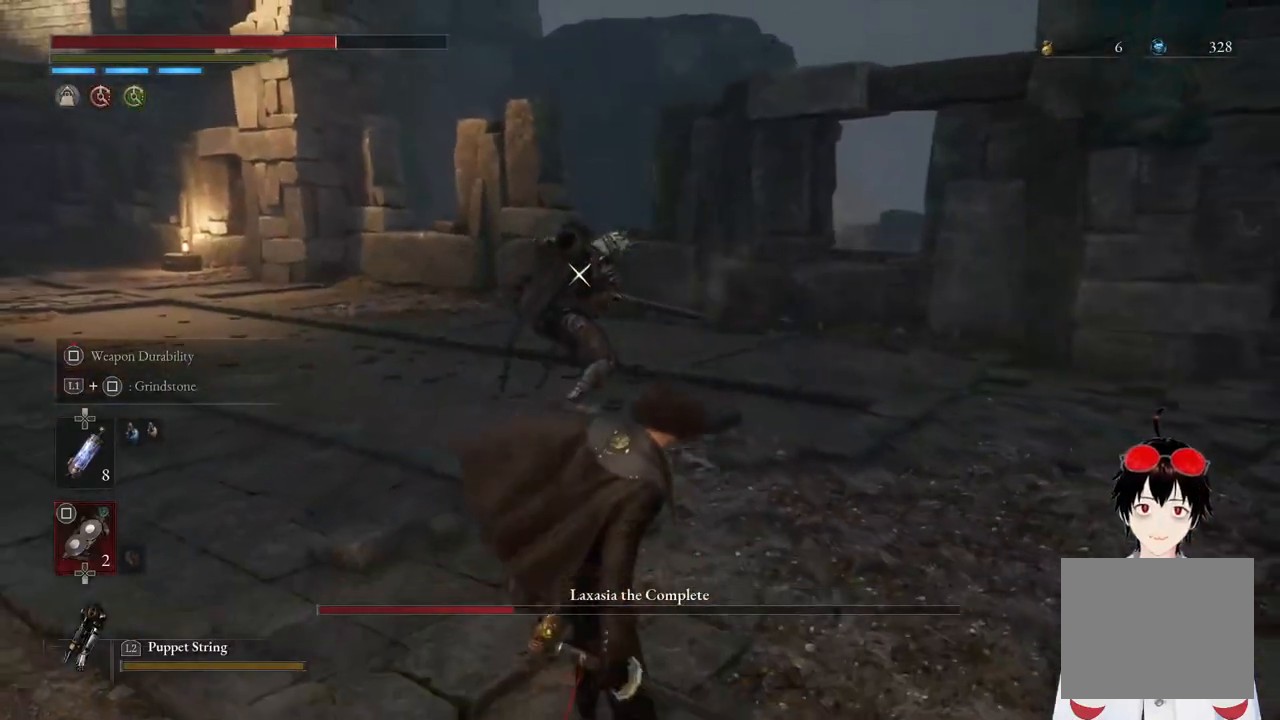
{"buttons": [], "left_stick": "center", "right_stick": "center", "events": [[300, "left_stick", "center"]]}
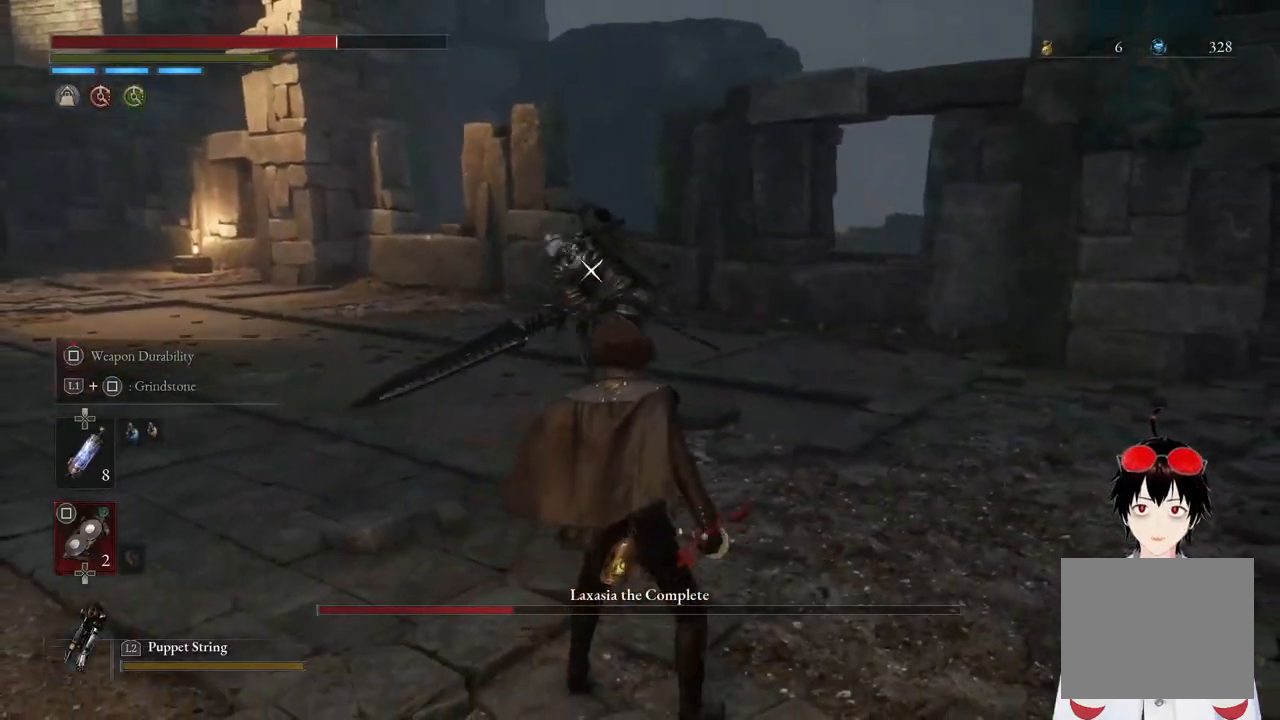
{"buttons": [], "left_stick": "center", "right_stick": "center", "events": []}
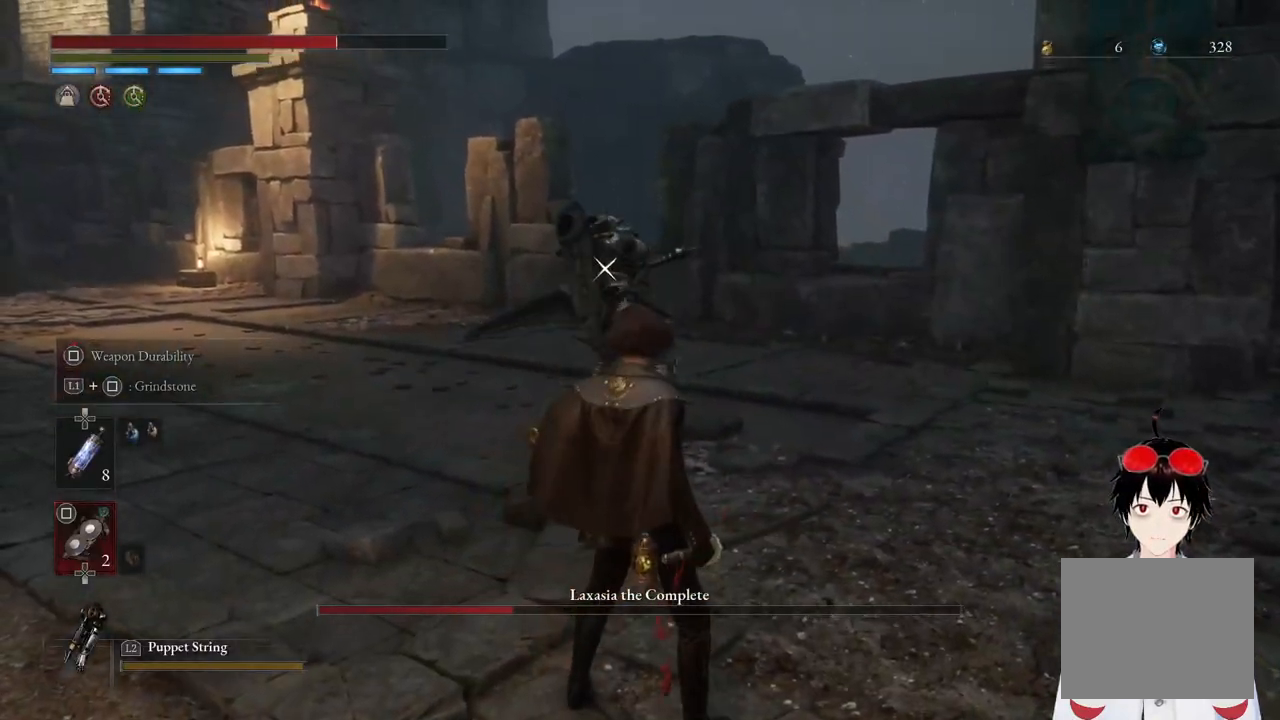
{"buttons": ["L1"], "left_stick": "up", "right_stick": "center", "events": [[17, "left_stick", "up"], [283, "L1", "down"]]}
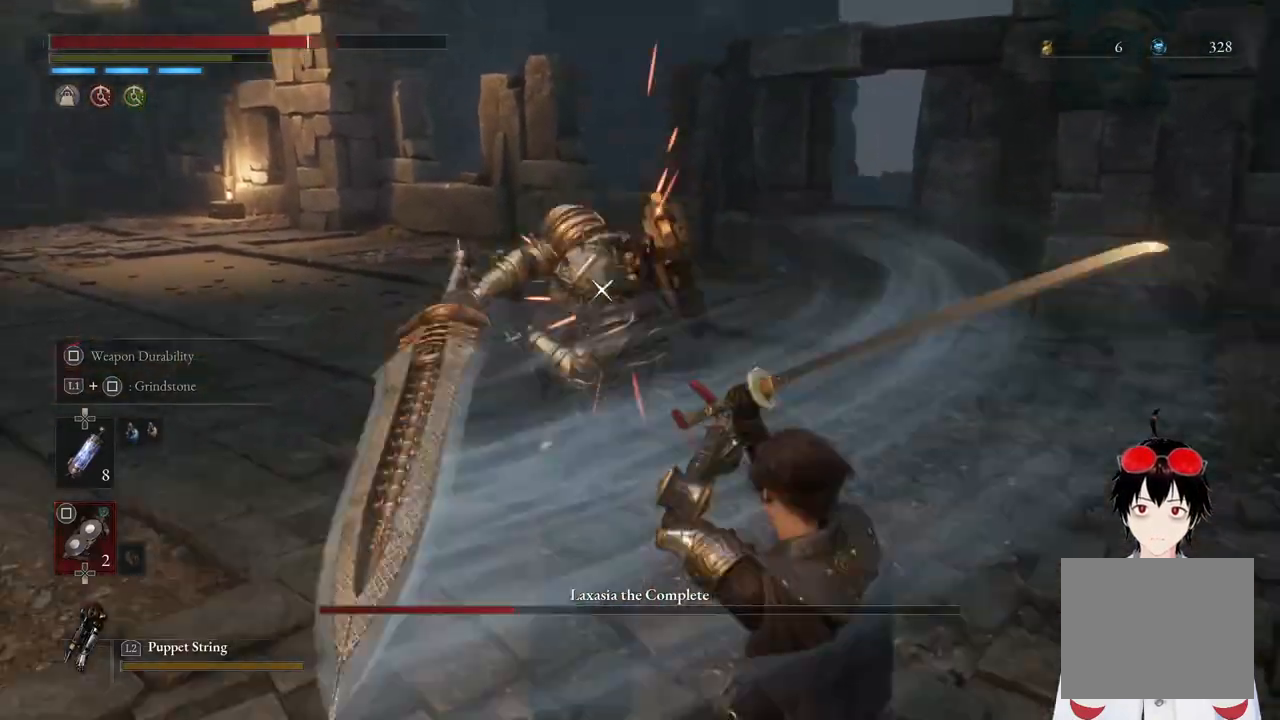
{"buttons": [], "left_stick": "center", "right_stick": "center", "events": [[150, "L1", "up"], [167, "left_stick", "center"]]}
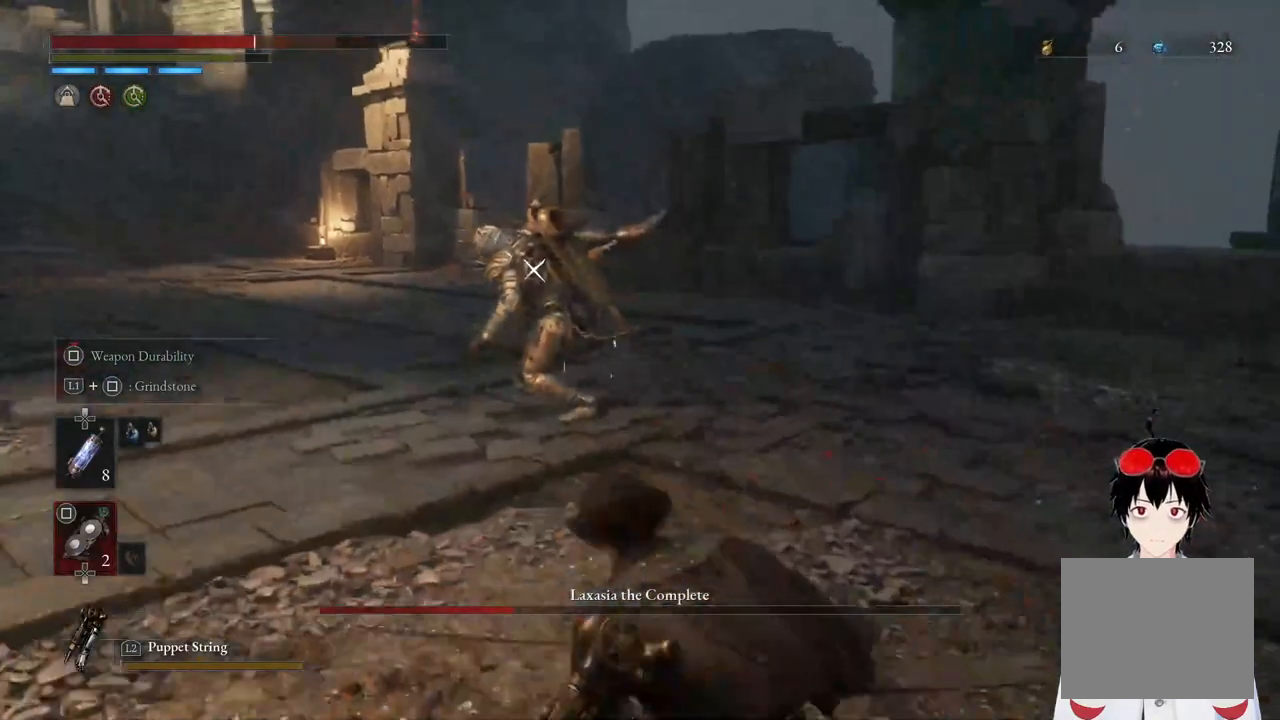
{"buttons": [], "left_stick": "center", "right_stick": "center", "events": [[350, "DPAD_UP", "down"], [400, "DPAD_UP", "up"]]}
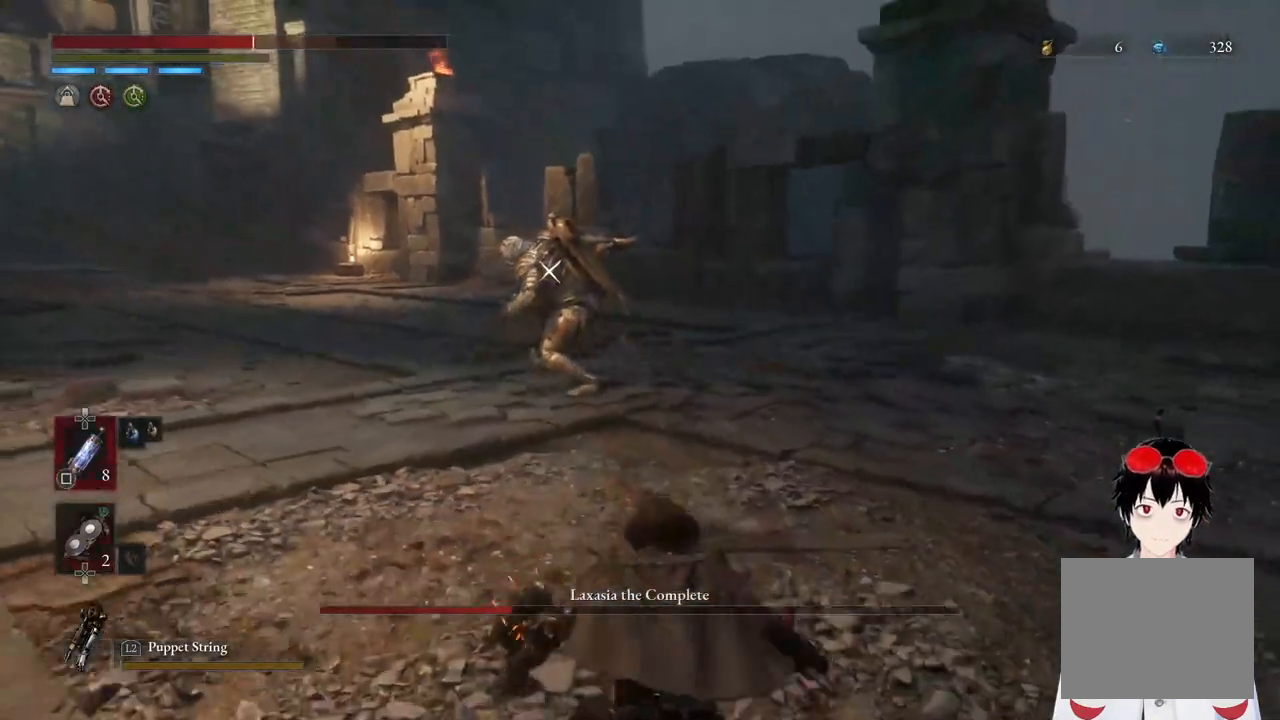
{"buttons": [], "left_stick": "right", "right_stick": "center", "events": [[200, "left_stick", "right"], [267, "SQUARE", "down"], [400, "SQUARE", "up"]]}
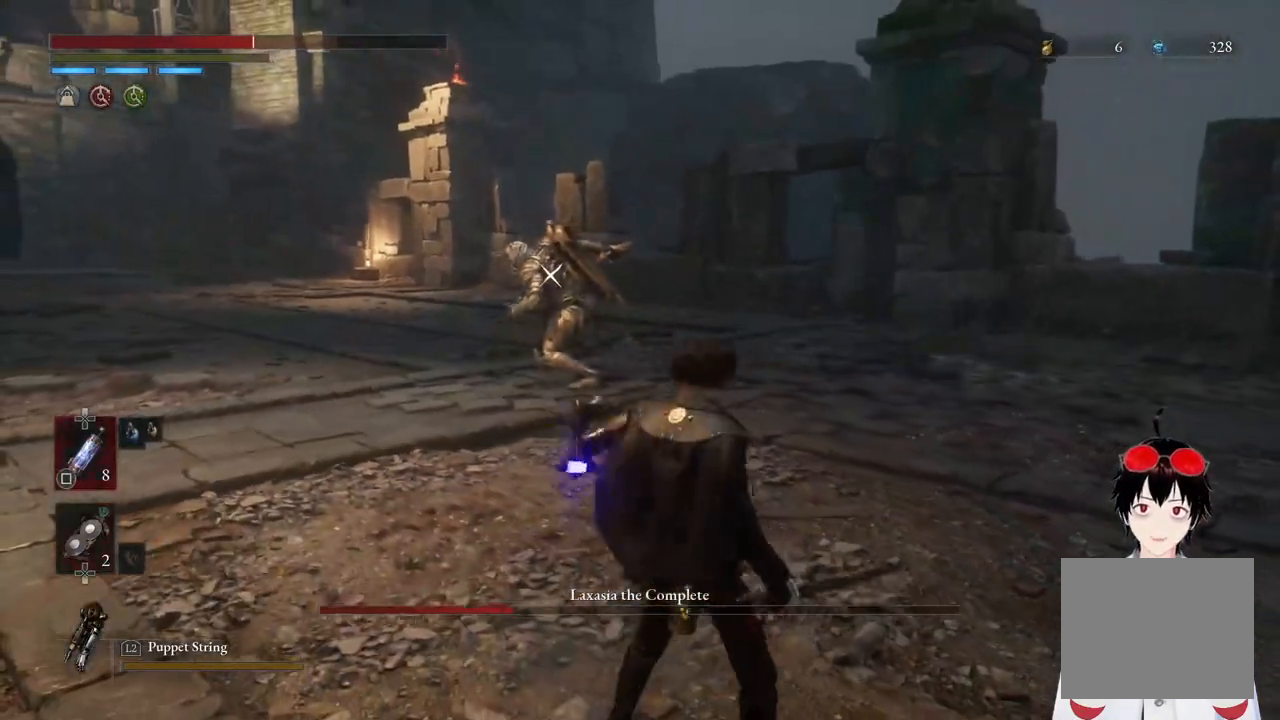
{"buttons": ["DPAD_DOWN"], "left_stick": "center", "right_stick": "center", "events": [[317, "left_stick", "center"], [500, "DPAD_DOWN", "down"]]}
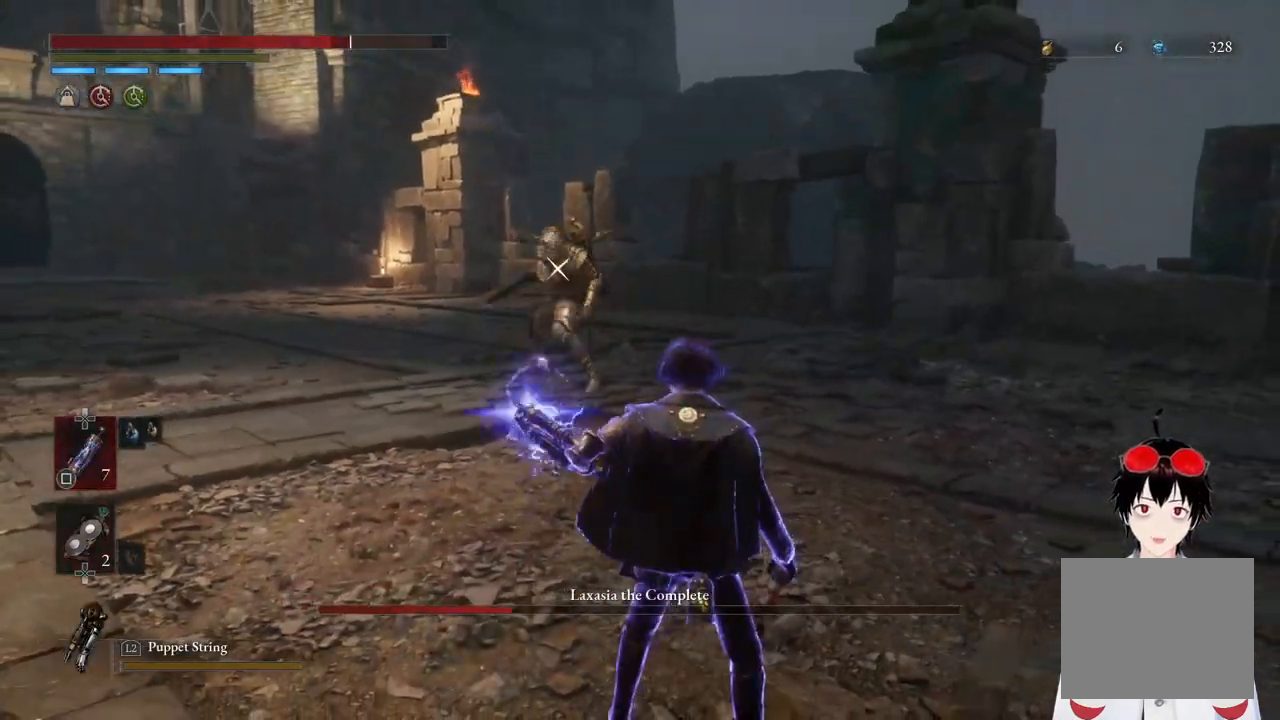
{"buttons": [], "left_stick": "center", "right_stick": "center", "events": [[117, "DPAD_DOWN", "up"]]}
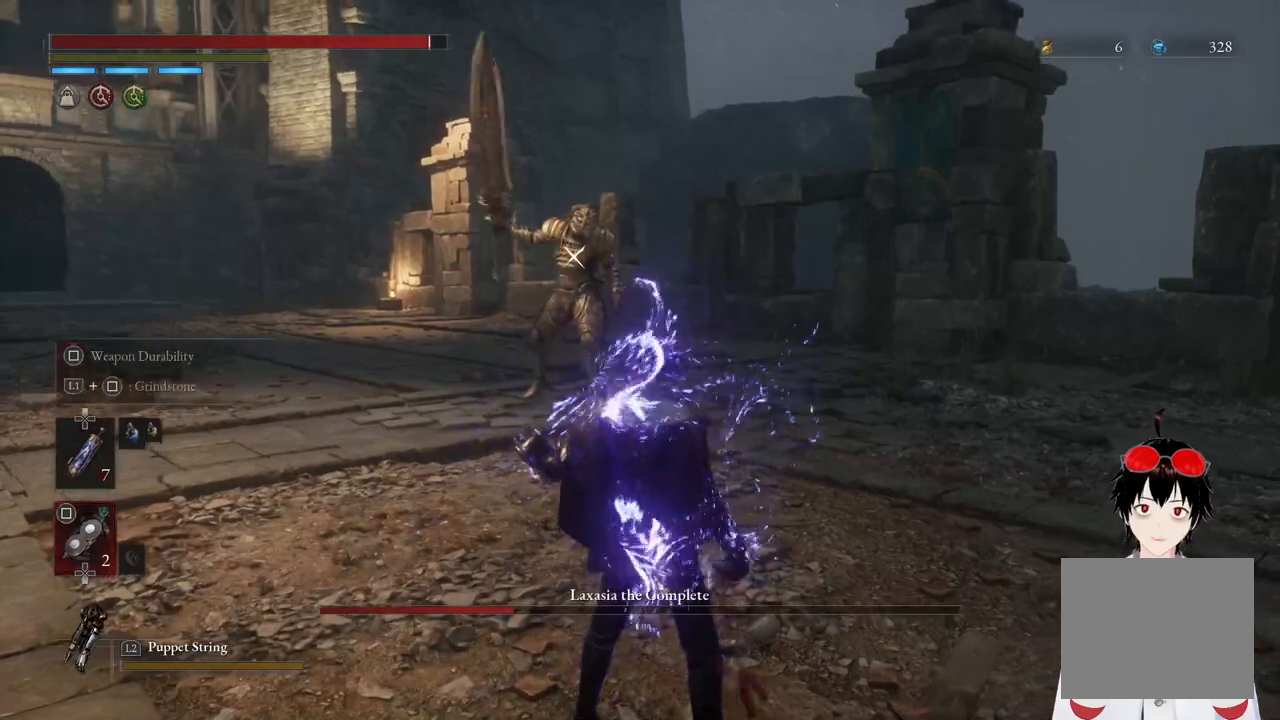
{"buttons": [], "left_stick": "right", "right_stick": "center", "events": [[50, "left_stick", "right"]]}
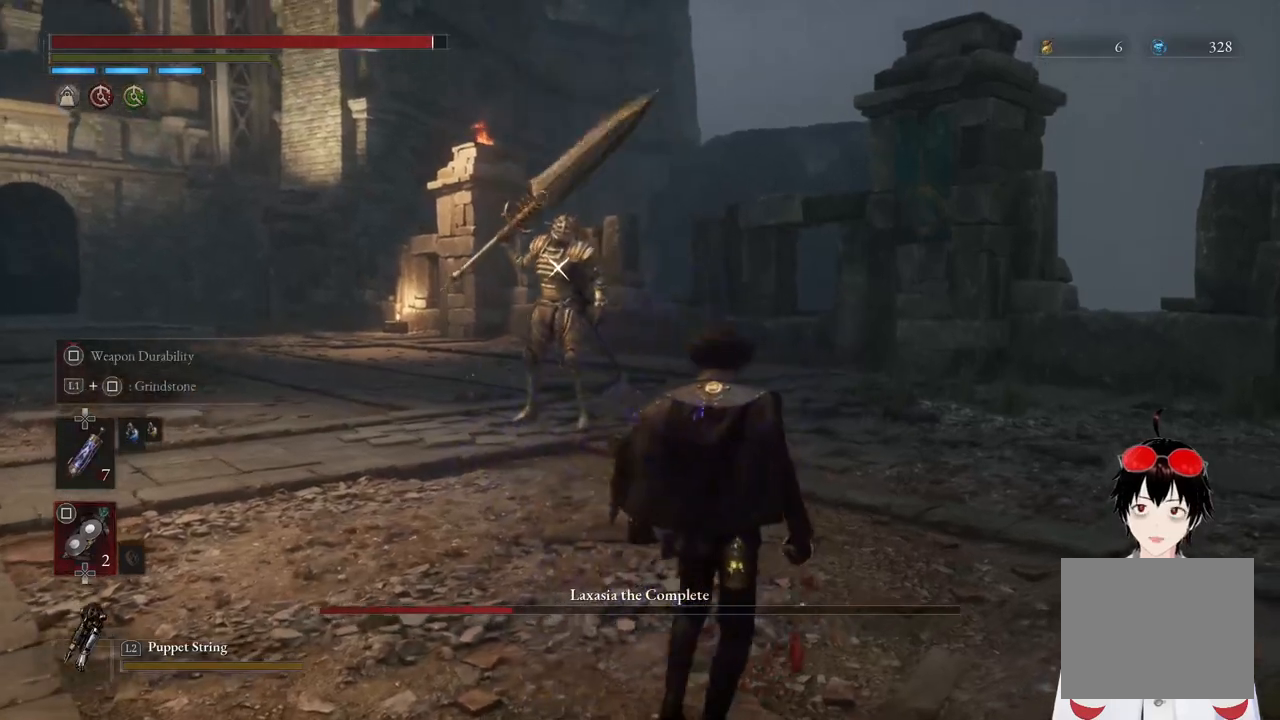
{"buttons": [], "left_stick": "right", "right_stick": "center", "events": []}
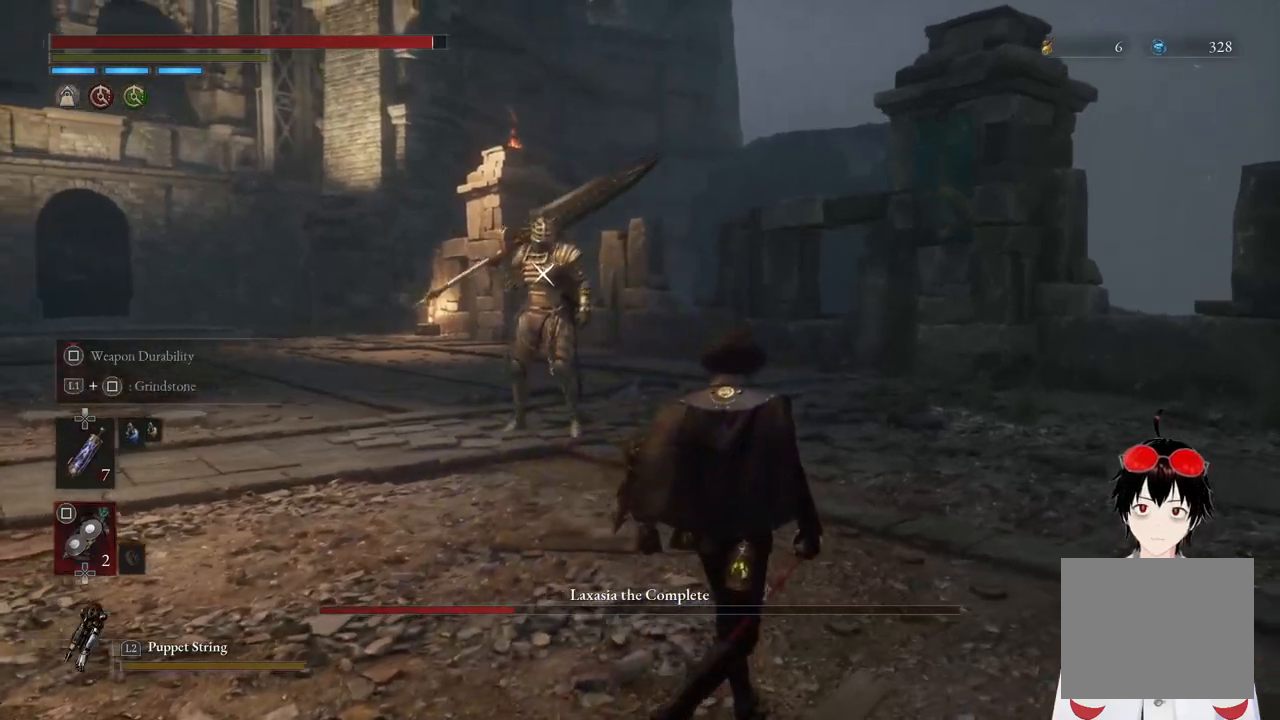
{"buttons": [], "left_stick": "center", "right_stick": "center", "events": [[367, "left_stick", "center"]]}
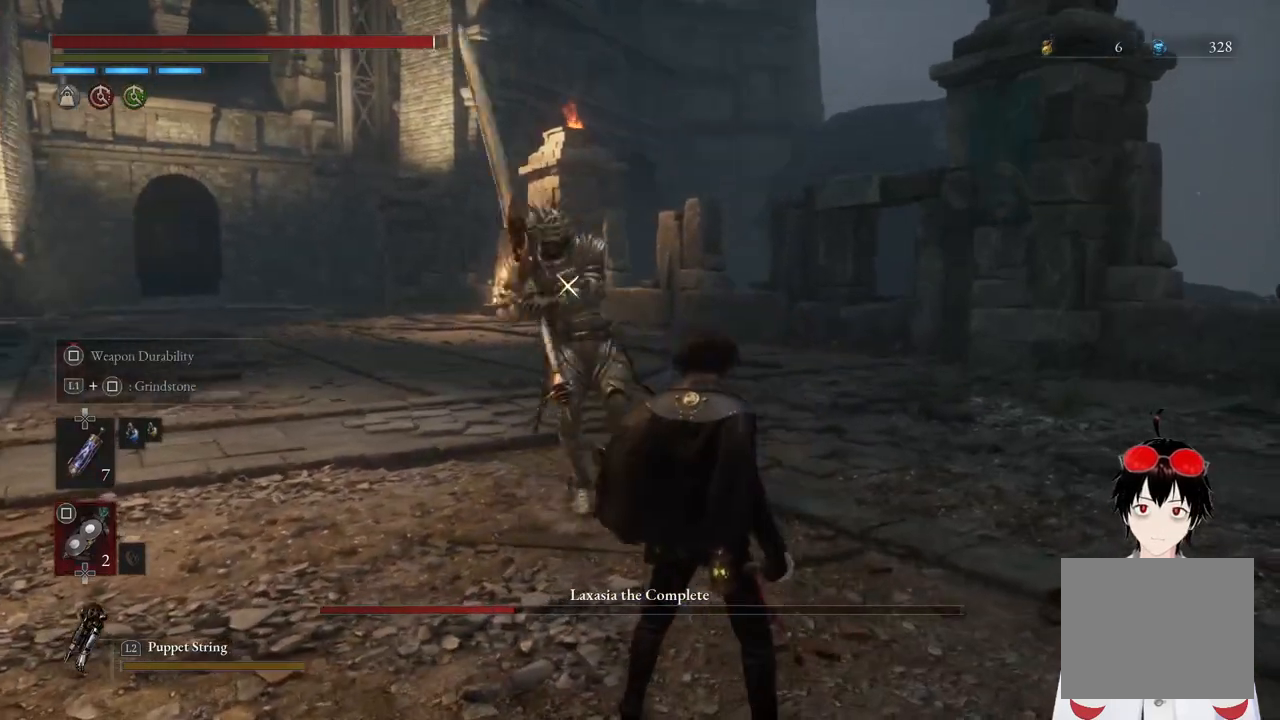
{"buttons": [], "left_stick": "center", "right_stick": "center", "events": []}
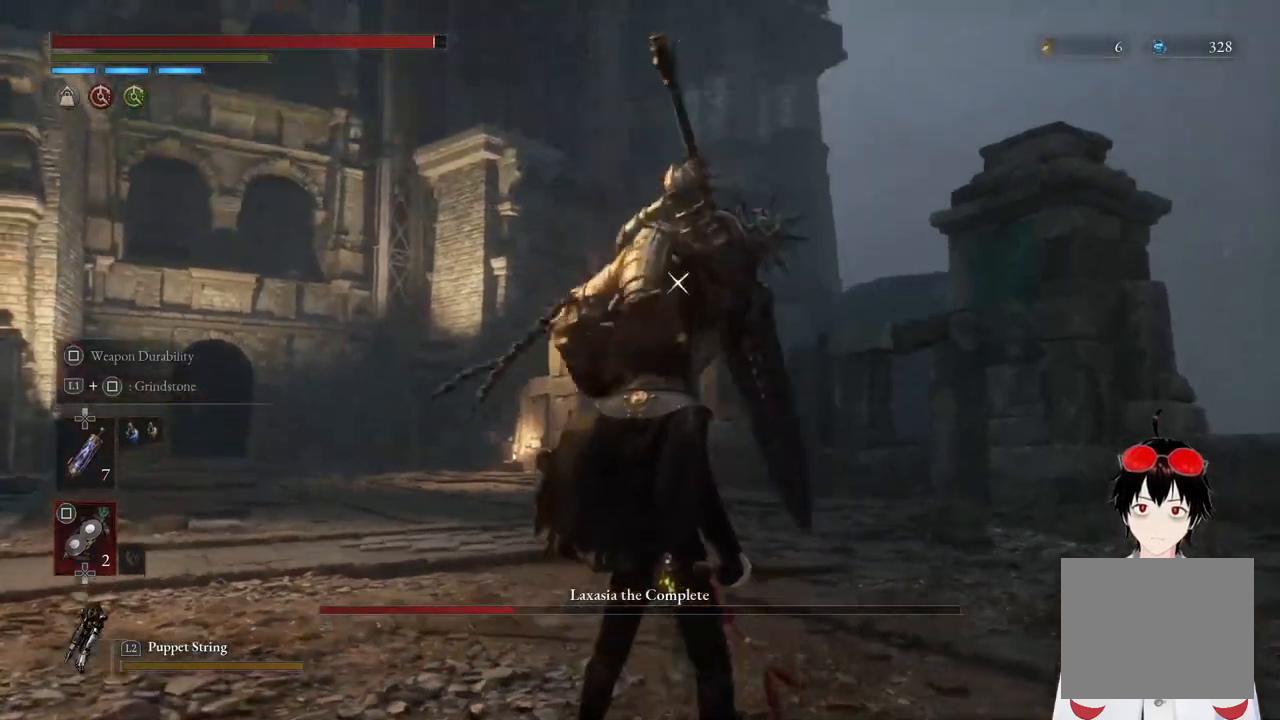
{"buttons": ["L1"], "left_stick": "center", "right_stick": "center", "events": [[133, "L1", "down"], [250, "L1", "up"], [317, "L1", "down"], [400, "L1", "up"], [467, "L1", "down"]]}
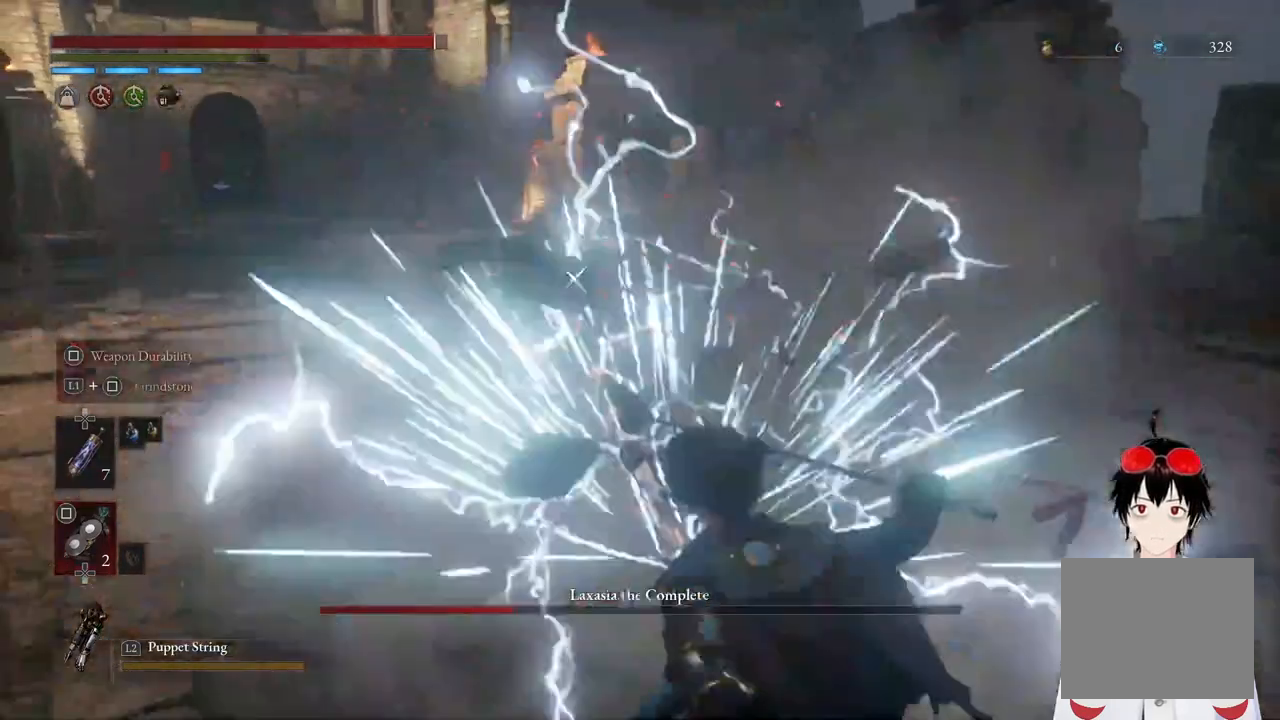
{"buttons": [], "left_stick": "center", "right_stick": "center", "events": [[133, "L1", "up"]]}
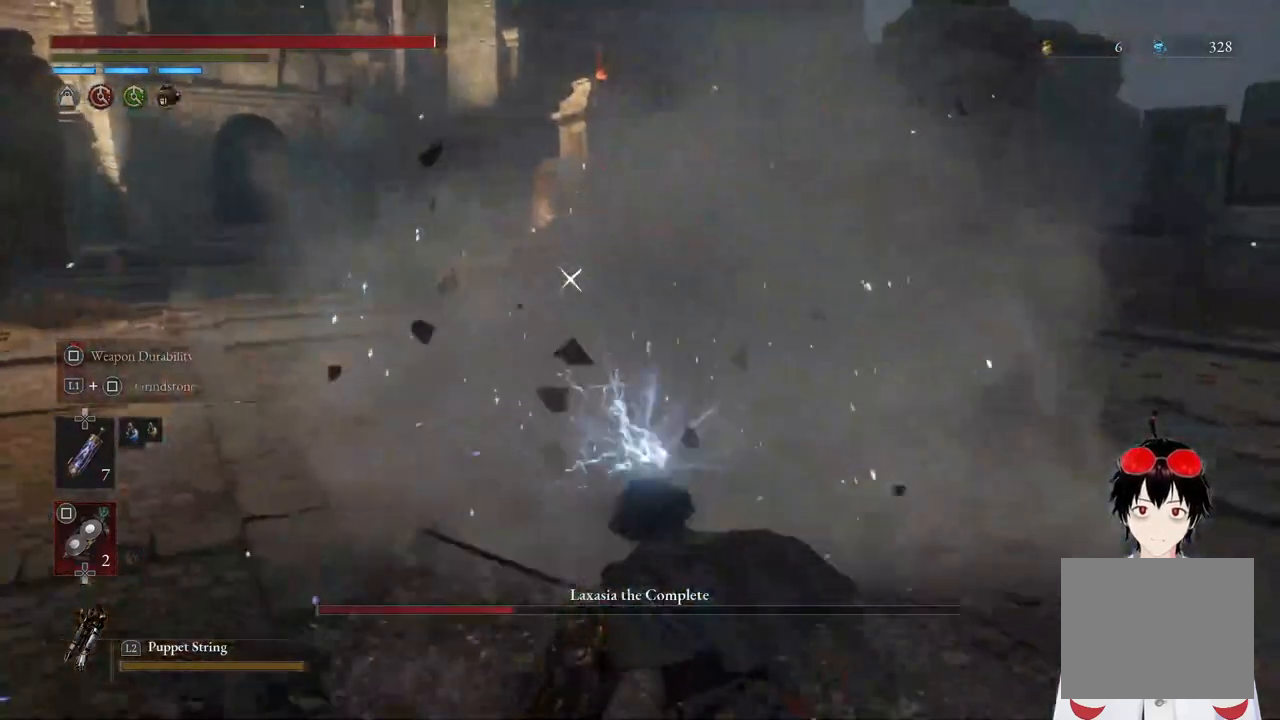
{"buttons": [], "left_stick": "center", "right_stick": "center", "events": []}
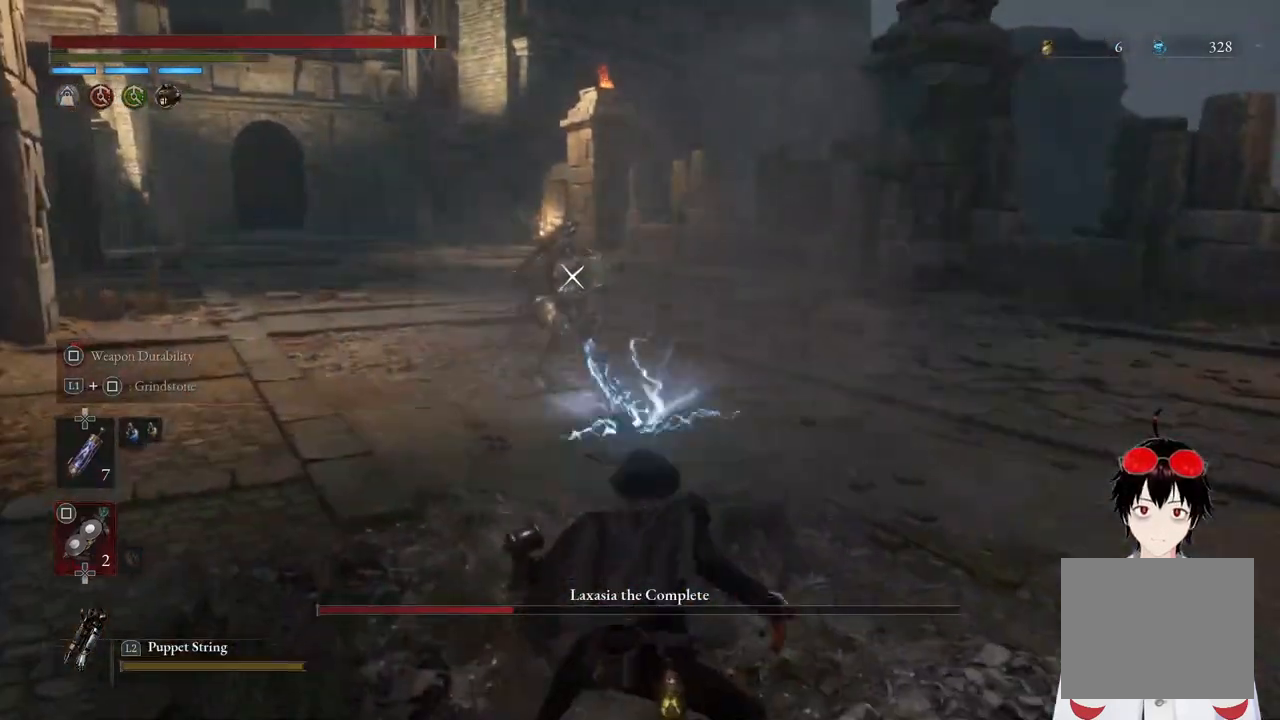
{"buttons": [], "left_stick": "up-right", "right_stick": "center", "events": [[283, "left_stick", "right"], [500, "left_stick", "up-right"]]}
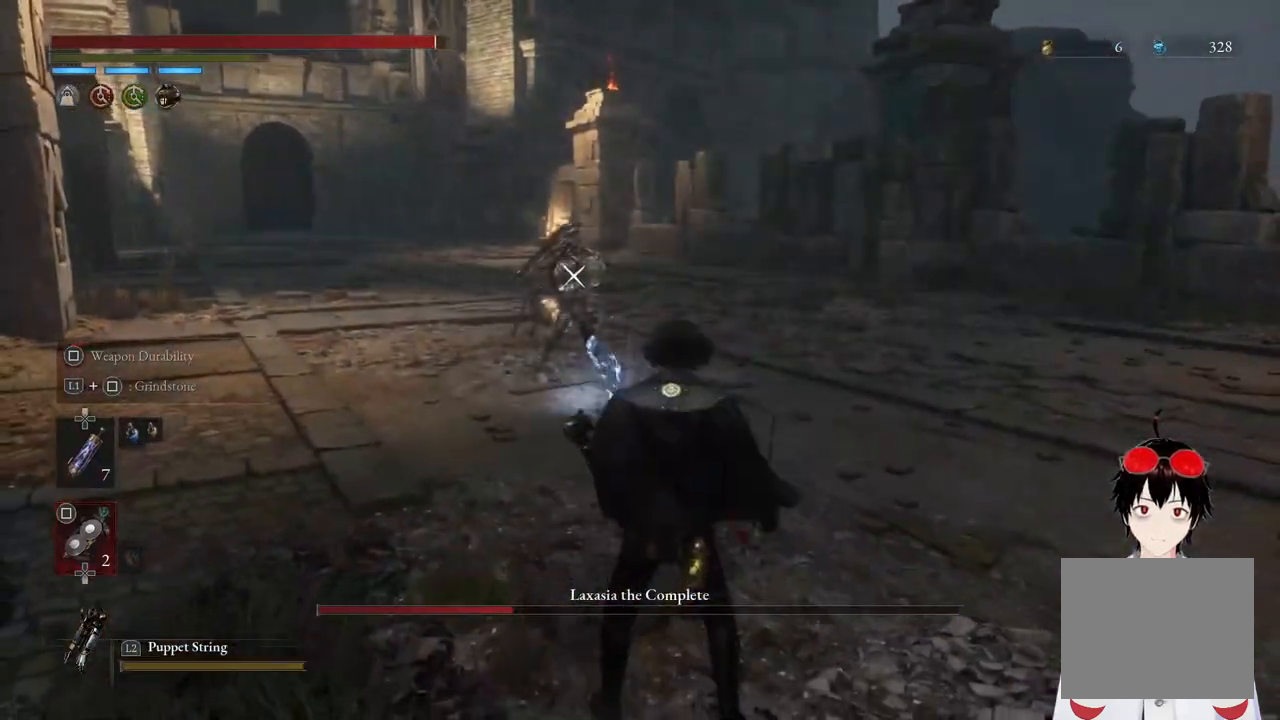
{"buttons": [], "left_stick": "up-right", "right_stick": "center", "events": []}
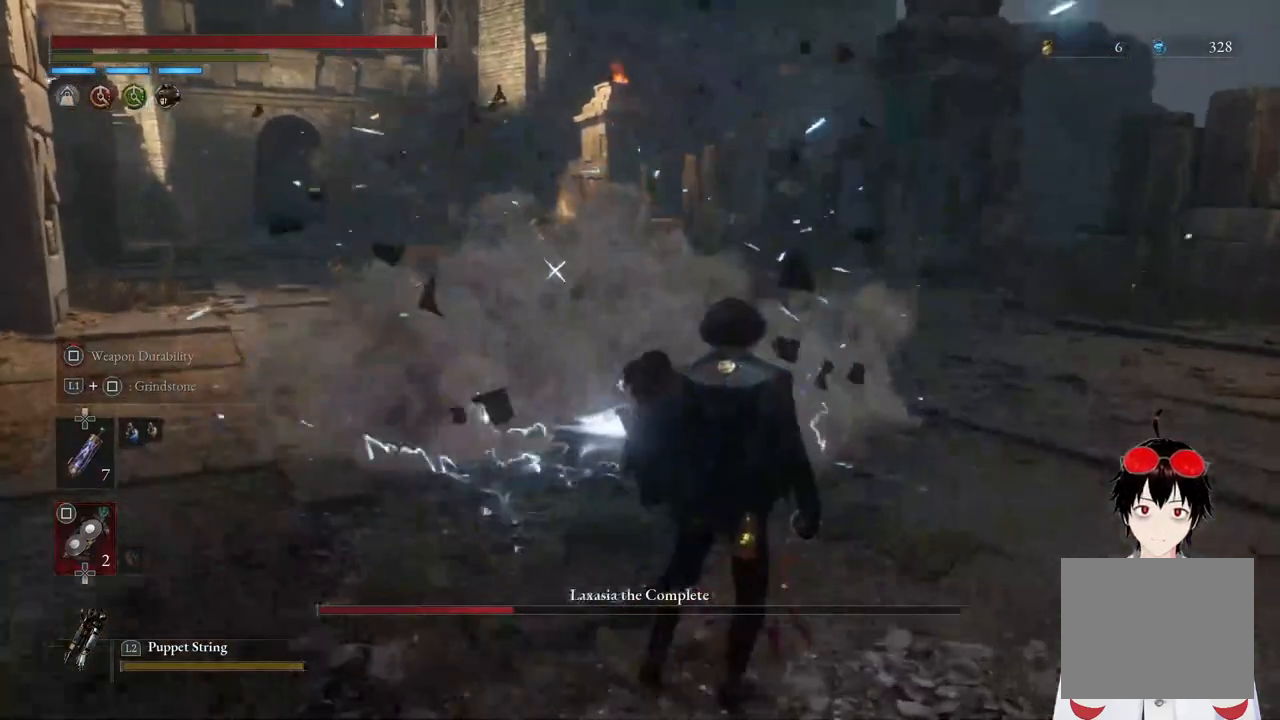
{"buttons": [], "left_stick": "up-right", "right_stick": "center", "events": []}
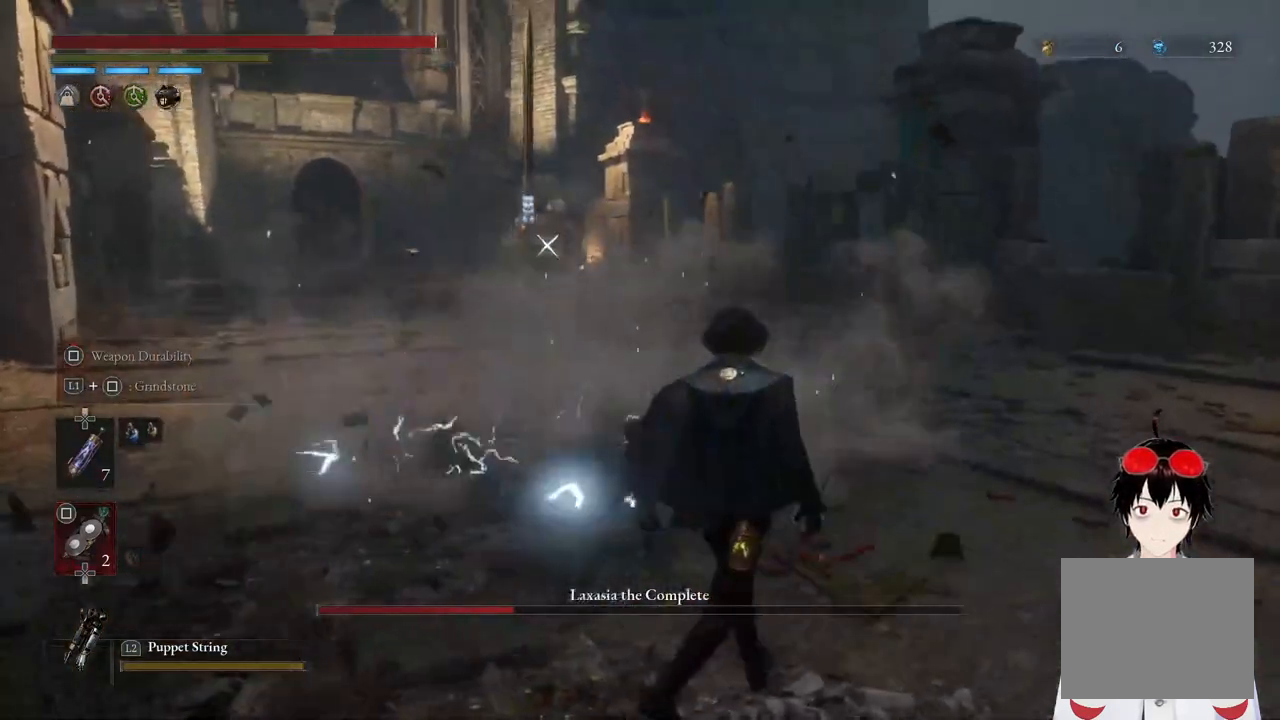
{"buttons": ["SQUARE"], "left_stick": "up-right", "right_stick": "center", "events": [[433, "SQUARE", "down"]]}
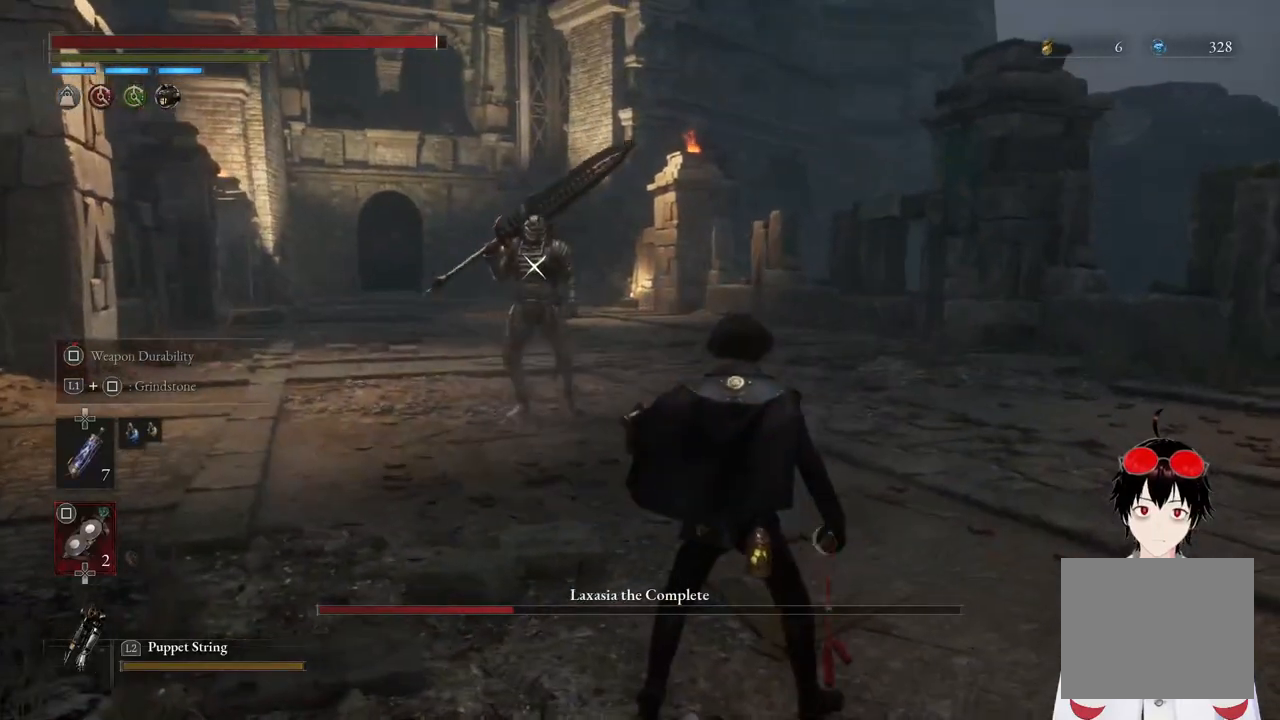
{"buttons": ["SQUARE"], "left_stick": "up-right", "right_stick": "center", "events": [[117, "left_stick", "center"], [250, "left_stick", "up-right"]]}
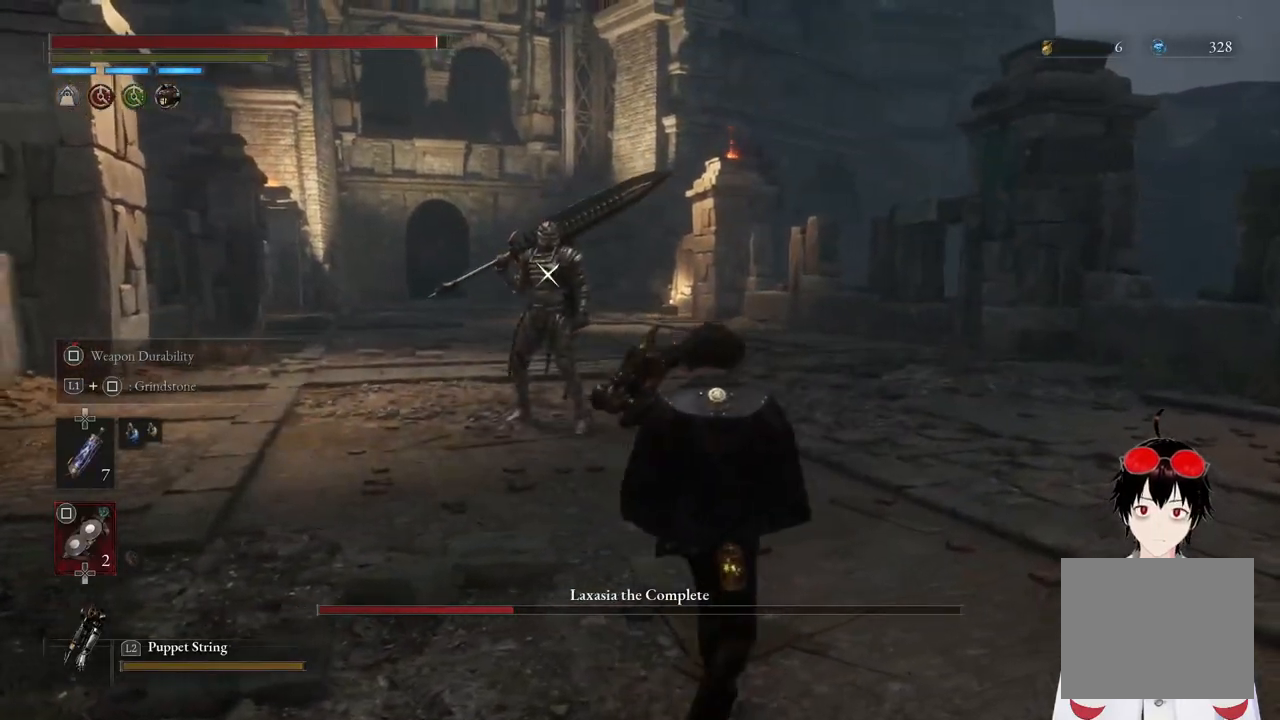
{"buttons": ["SQUARE"], "left_stick": "center", "right_stick": "center", "events": [[350, "left_stick", "center"]]}
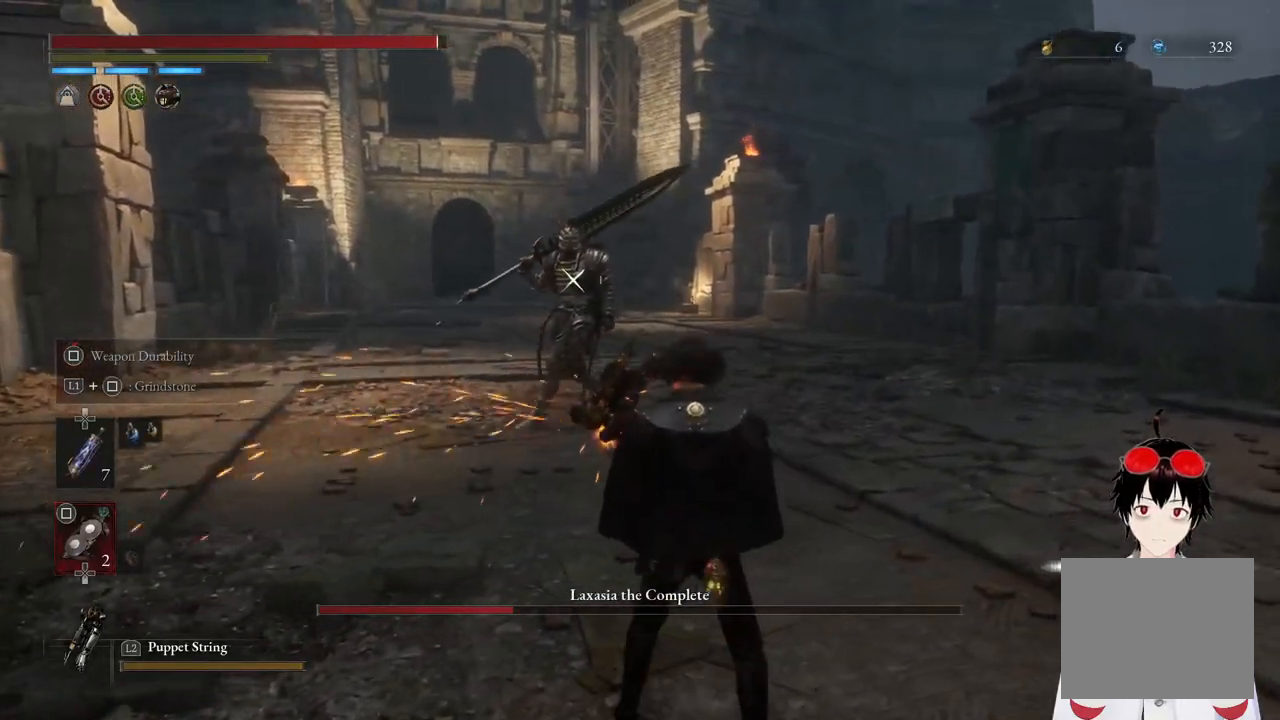
{"buttons": [], "left_stick": "center", "right_stick": "center", "events": [[433, "SQUARE", "up"]]}
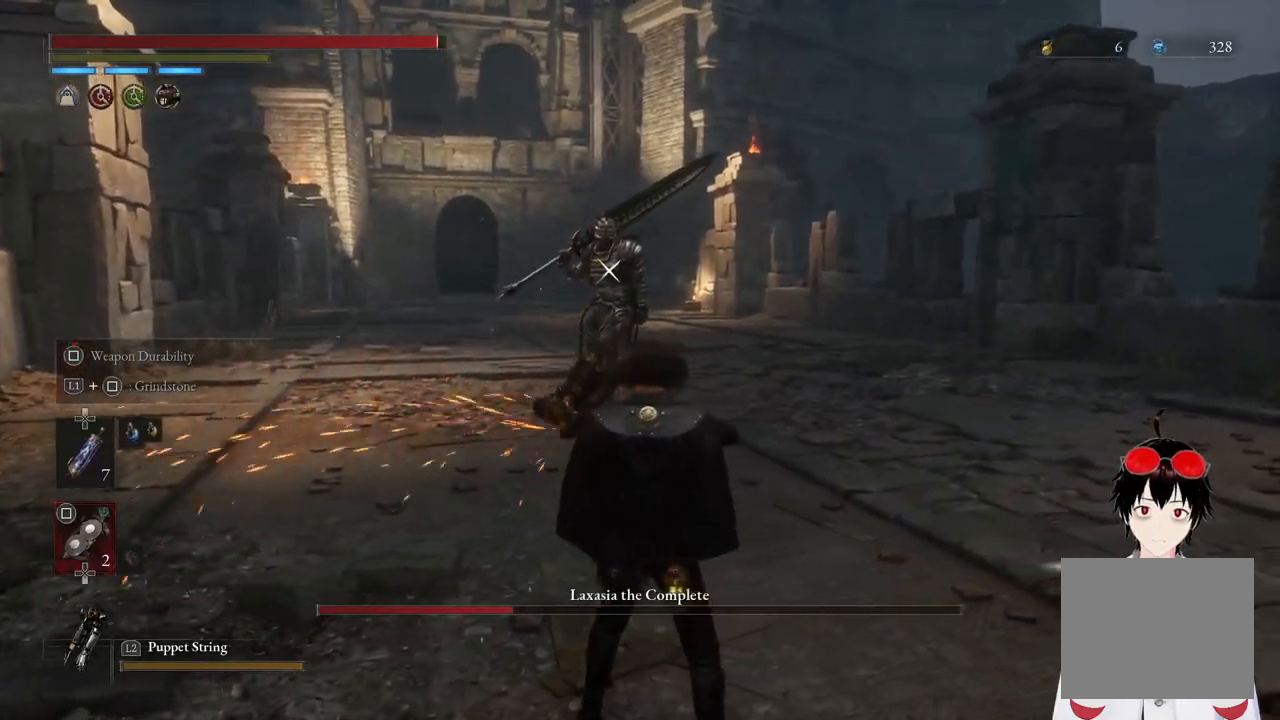
{"buttons": [], "left_stick": "center", "right_stick": "center", "events": []}